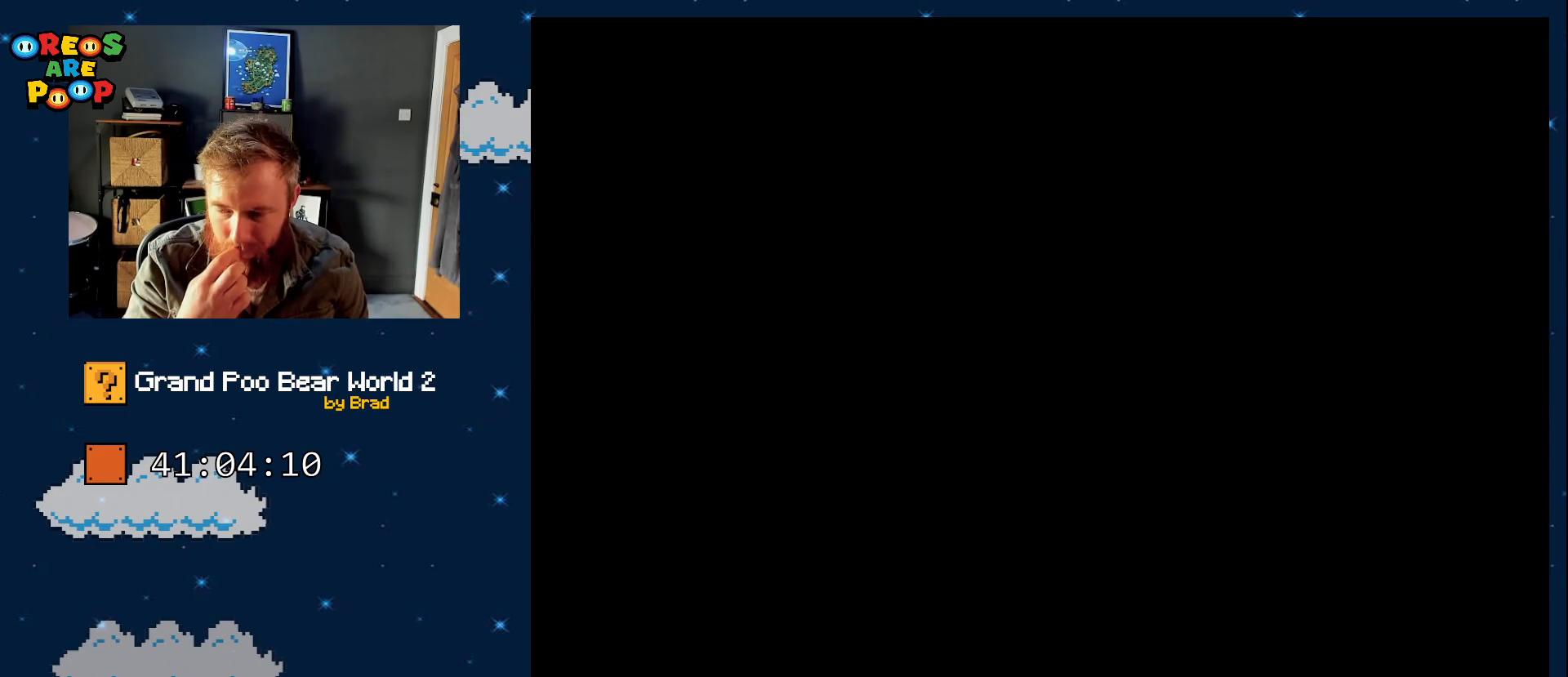
Gameplay with a controller (Nintendo layout); each line is a JSON object with the inputs held at the frame after it (dt_ms = milliseconds from this image to that frame). "events" lists button and stick changes between this image and that frame as [ms after this image, input, new state], when the widget could be followed in between. Not read: L1 L3 R1 R3 START.
{"dt_ms": 500, "buttons": [], "events": []}
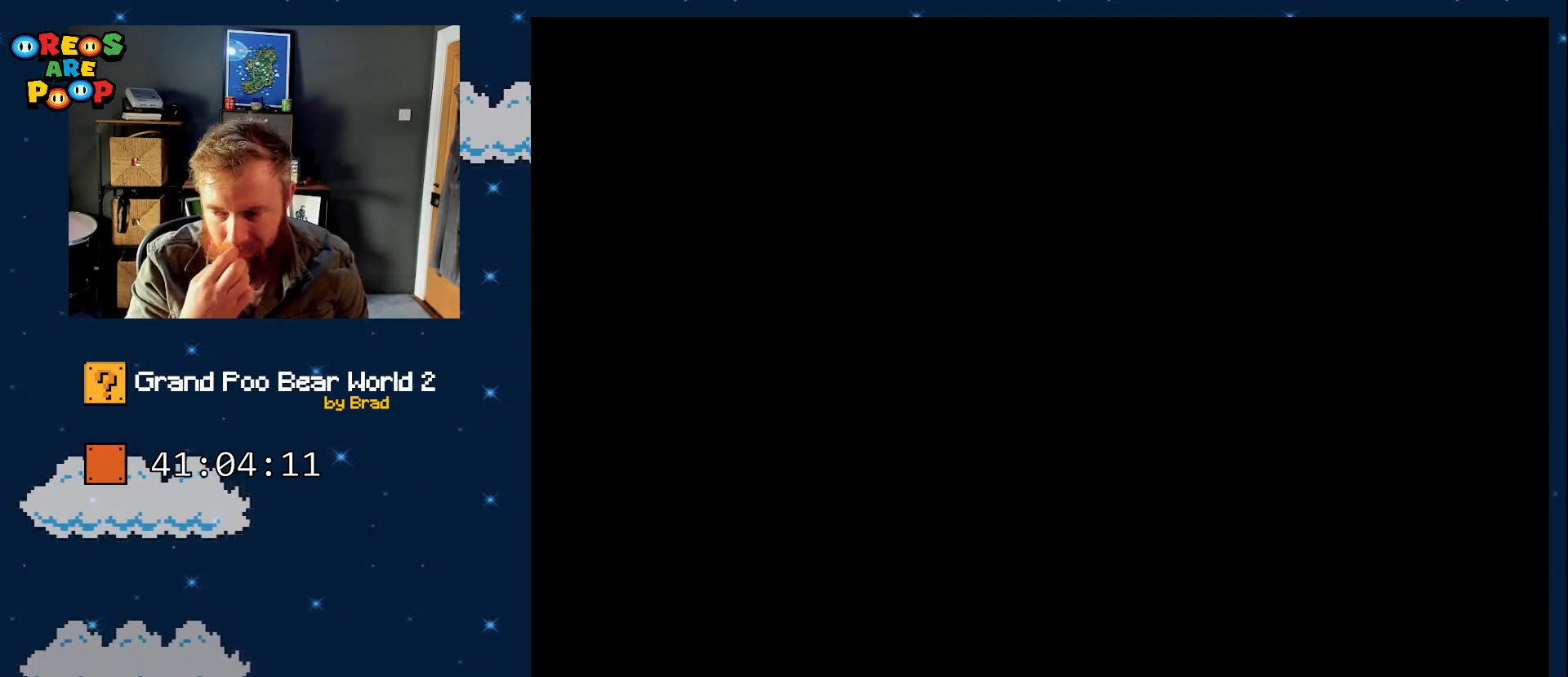
{"dt_ms": 1000, "buttons": [], "events": []}
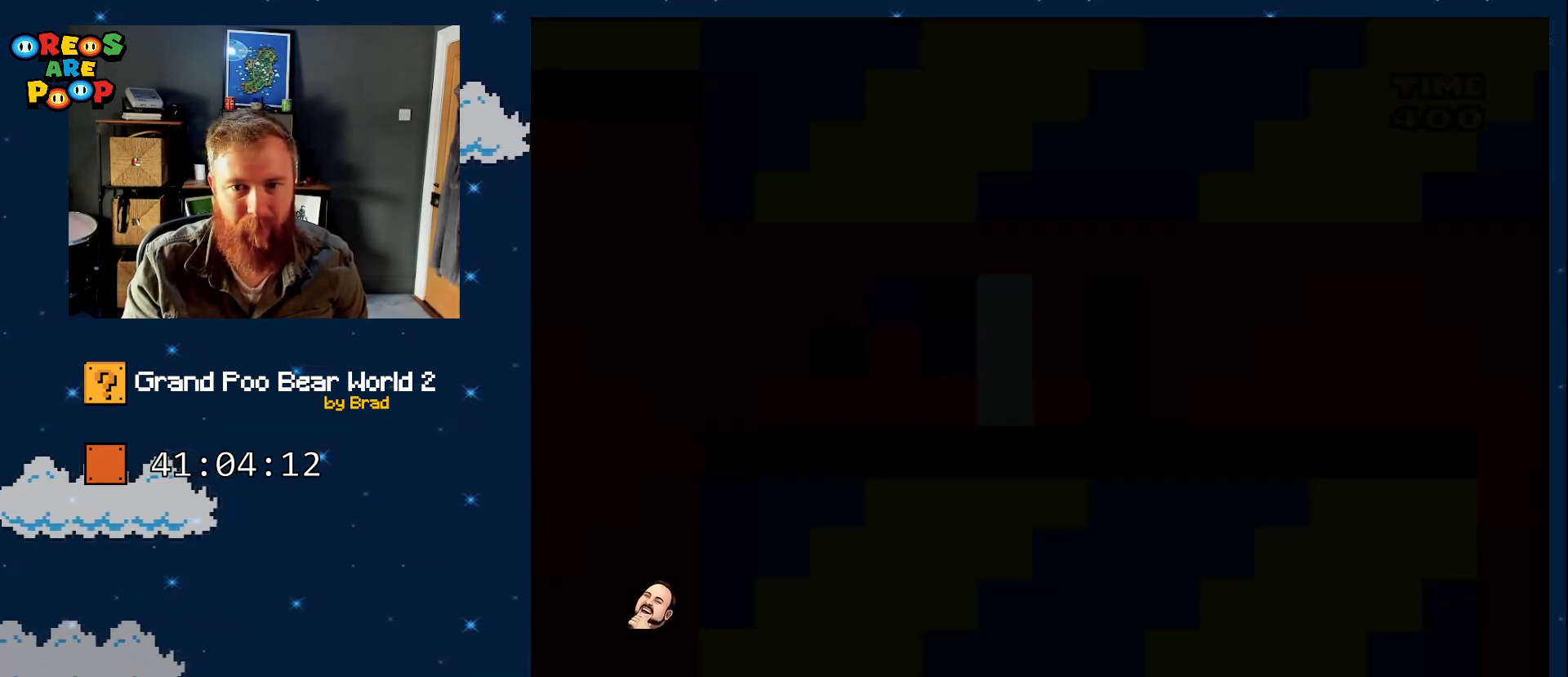
{"dt_ms": 1000, "buttons": ["B", "Y", "DPAD_RIGHT"], "events": [[33, "Y", "down"], [533, "DPAD_RIGHT", "down"], [633, "B", "down"], [833, "A", "down"], [833, "DPAD_DOWN", "down"], [833, "DPAD_RIGHT", "up"], [883, "A", "up"], [883, "DPAD_DOWN", "up"], [883, "DPAD_RIGHT", "down"]]}
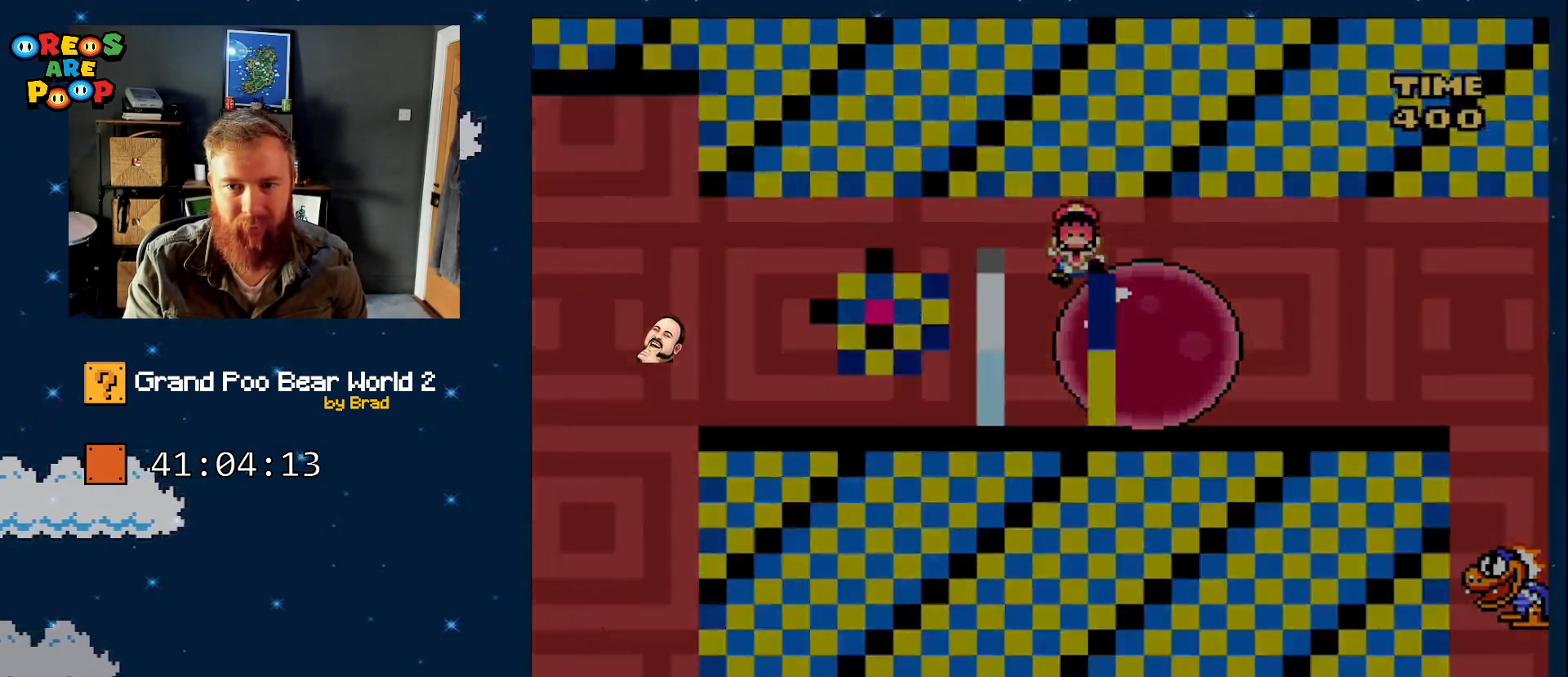
{"dt_ms": 500, "buttons": [], "events": [[50, "B", "up"], [167, "DPAD_RIGHT", "up"], [167, "Y", "up"], [417, "A", "down"], [450, "A", "up"]]}
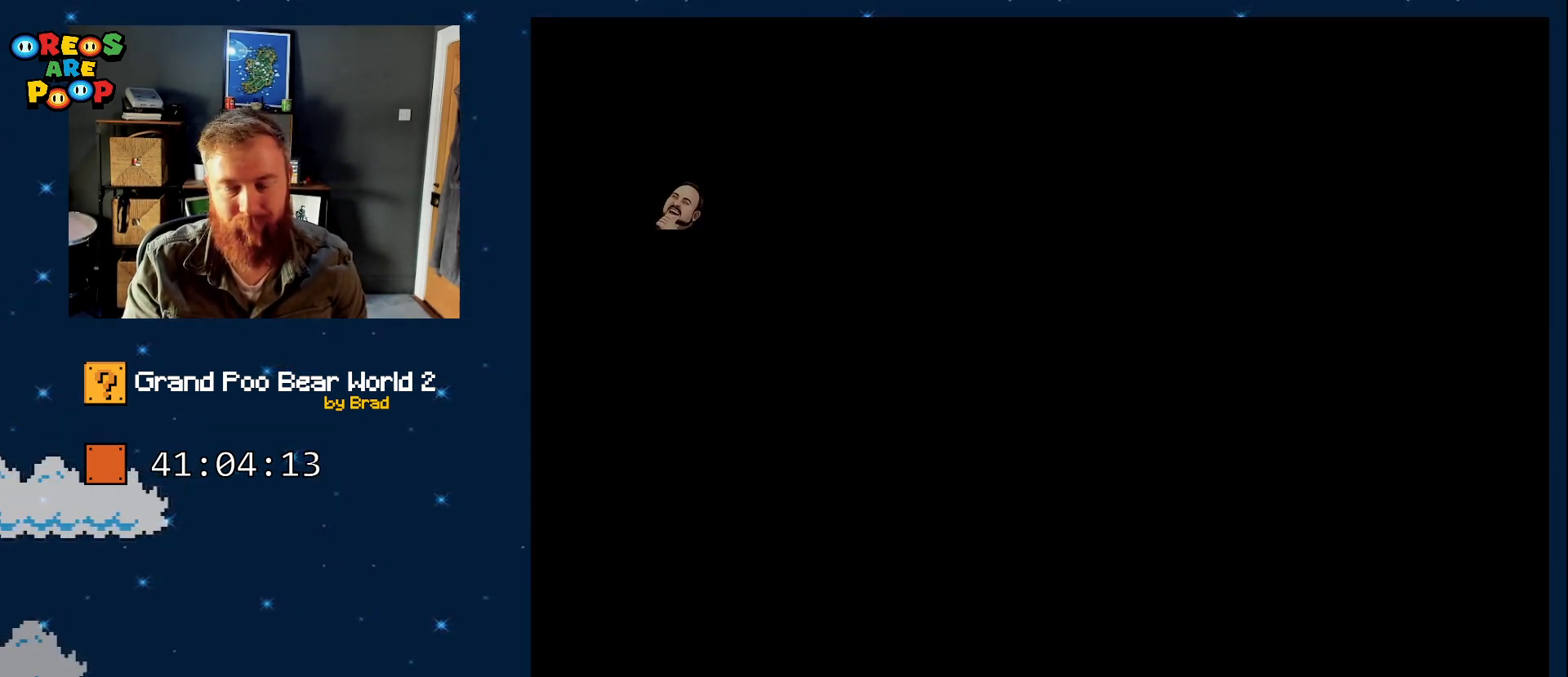
{"dt_ms": 500, "buttons": ["B"], "events": [[17, "A", "down"], [100, "A", "up"], [300, "B", "down"]]}
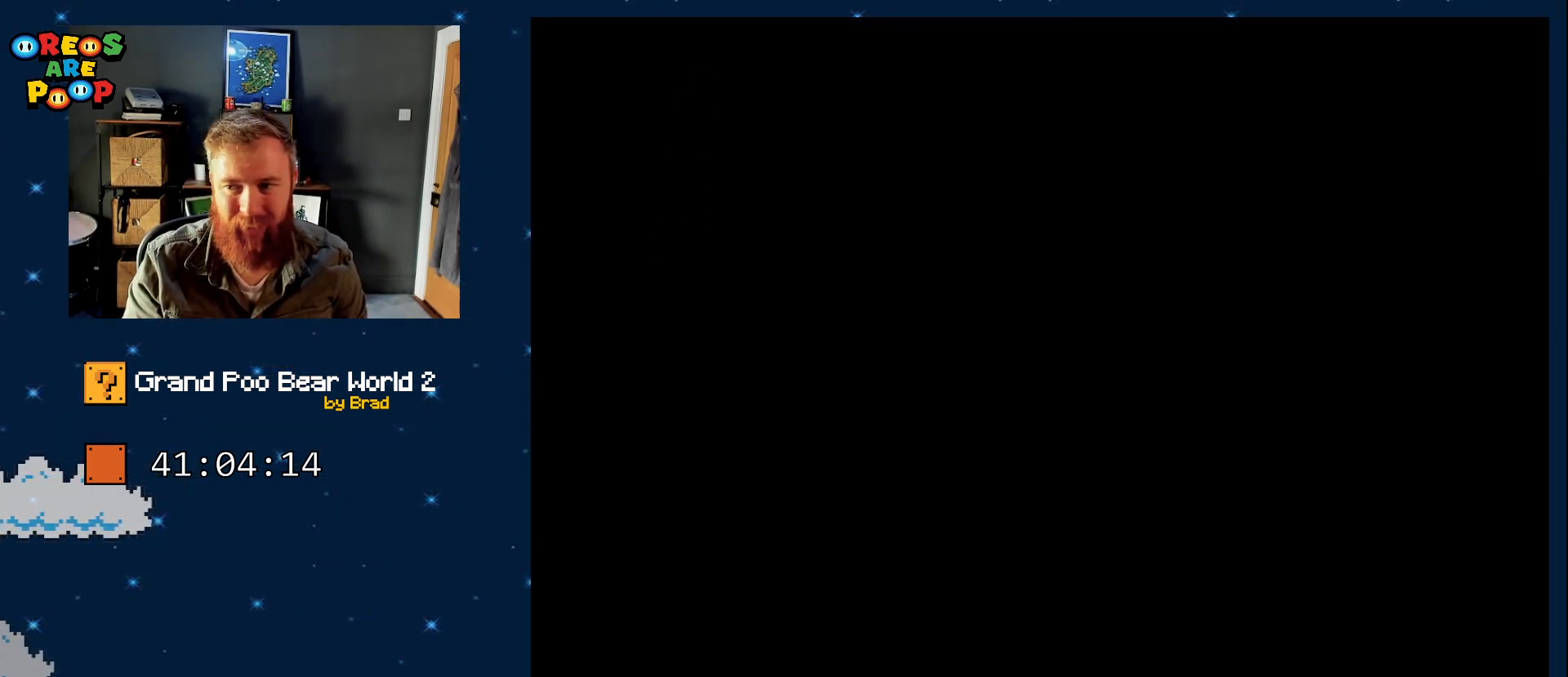
{"dt_ms": 500, "buttons": ["B", "Y"], "events": [[67, "Y", "down"], [350, "B", "up"], [500, "B", "down"]]}
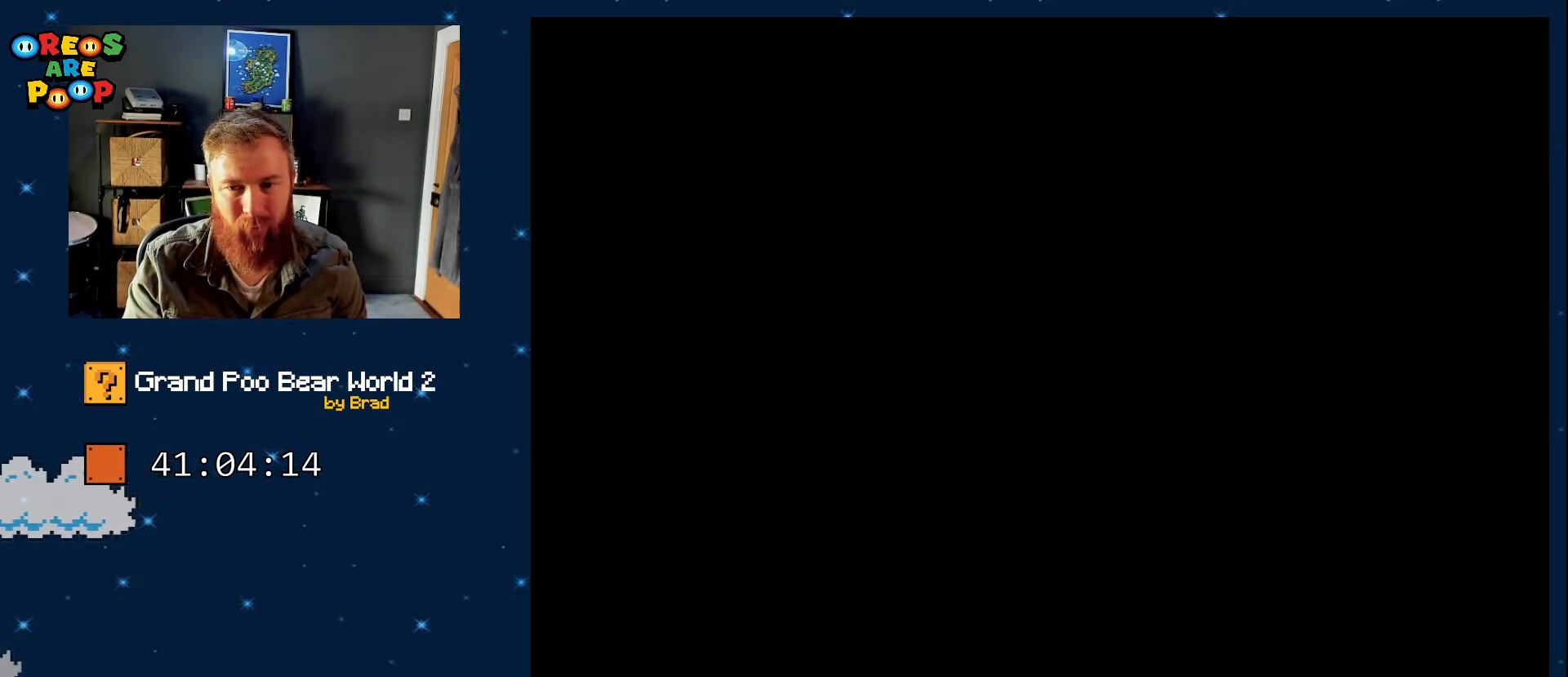
{"dt_ms": 500, "buttons": ["B", "Y"], "events": [[217, "B", "up"], [300, "B", "down"]]}
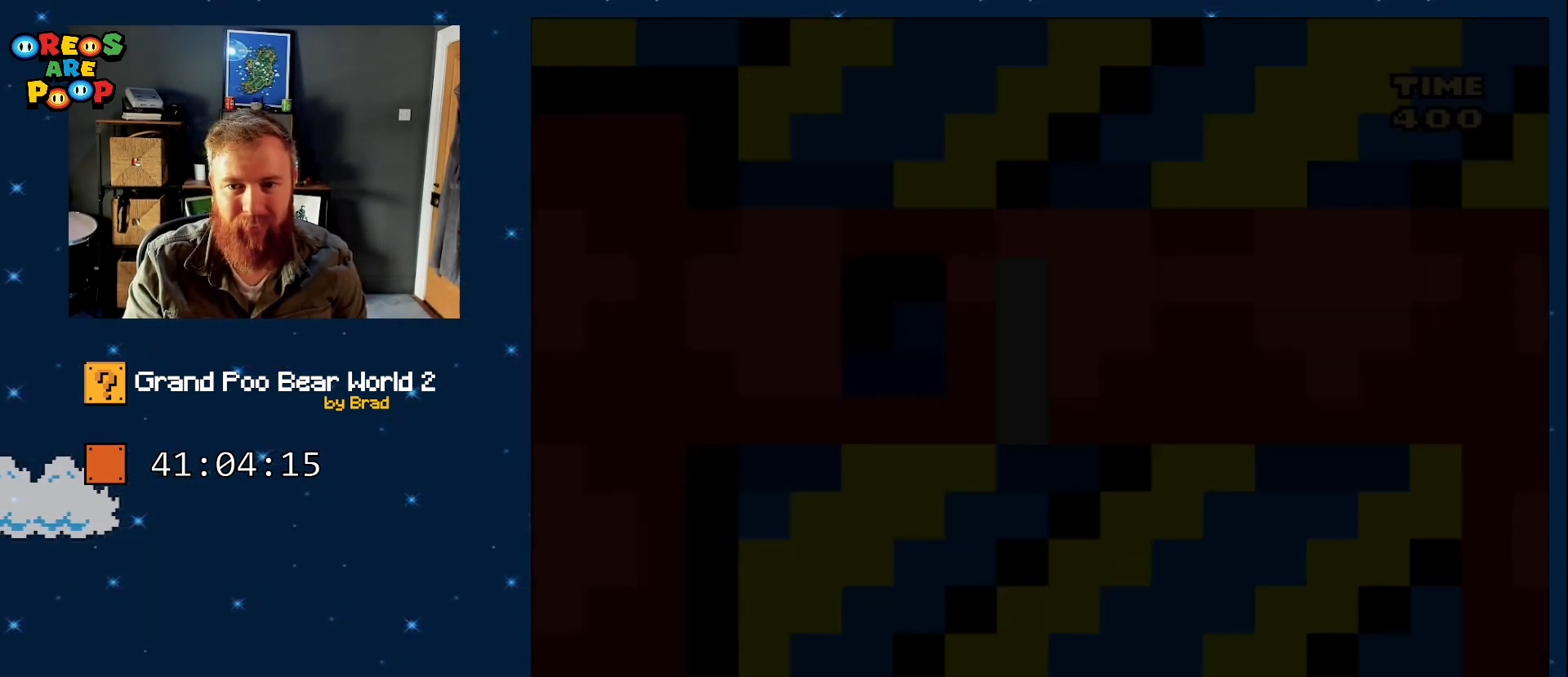
{"dt_ms": 500, "buttons": ["Y"], "events": [[17, "B", "up"]]}
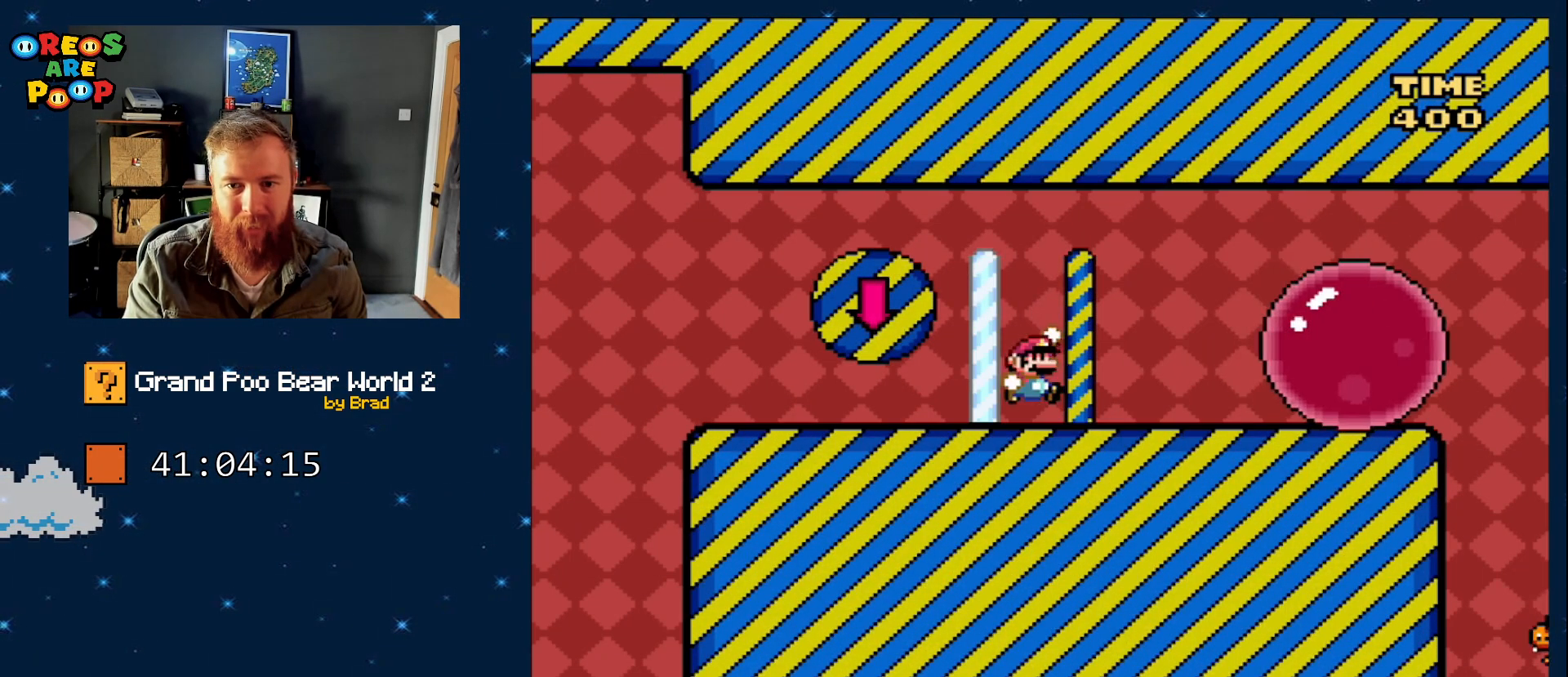
{"dt_ms": 500, "buttons": ["B", "Y", "DPAD_RIGHT"], "events": [[17, "B", "down"], [67, "DPAD_RIGHT", "down"]]}
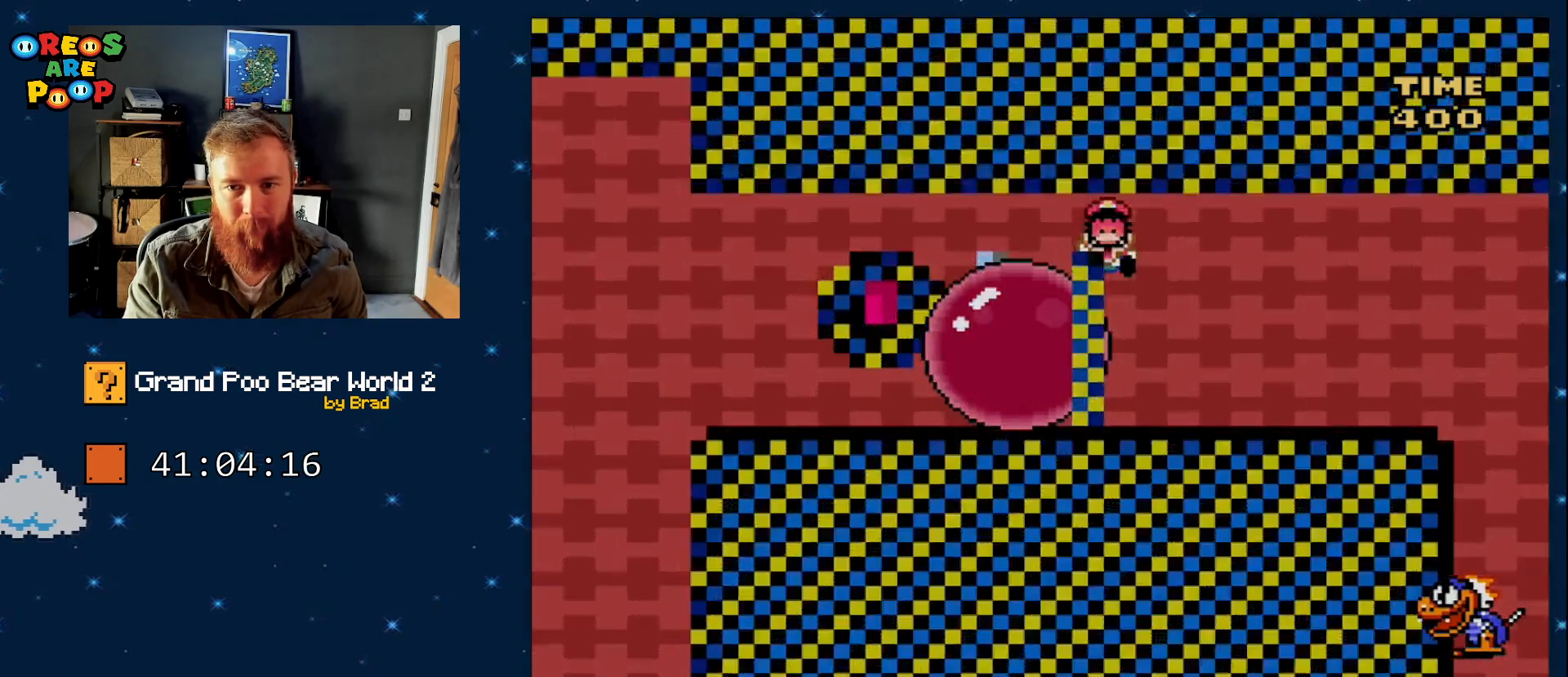
{"dt_ms": 1000, "buttons": [], "events": [[133, "B", "up"], [250, "Y", "up"], [533, "DPAD_RIGHT", "up"], [600, "A", "down"], [667, "A", "up"], [767, "A", "down"], [883, "A", "up"]]}
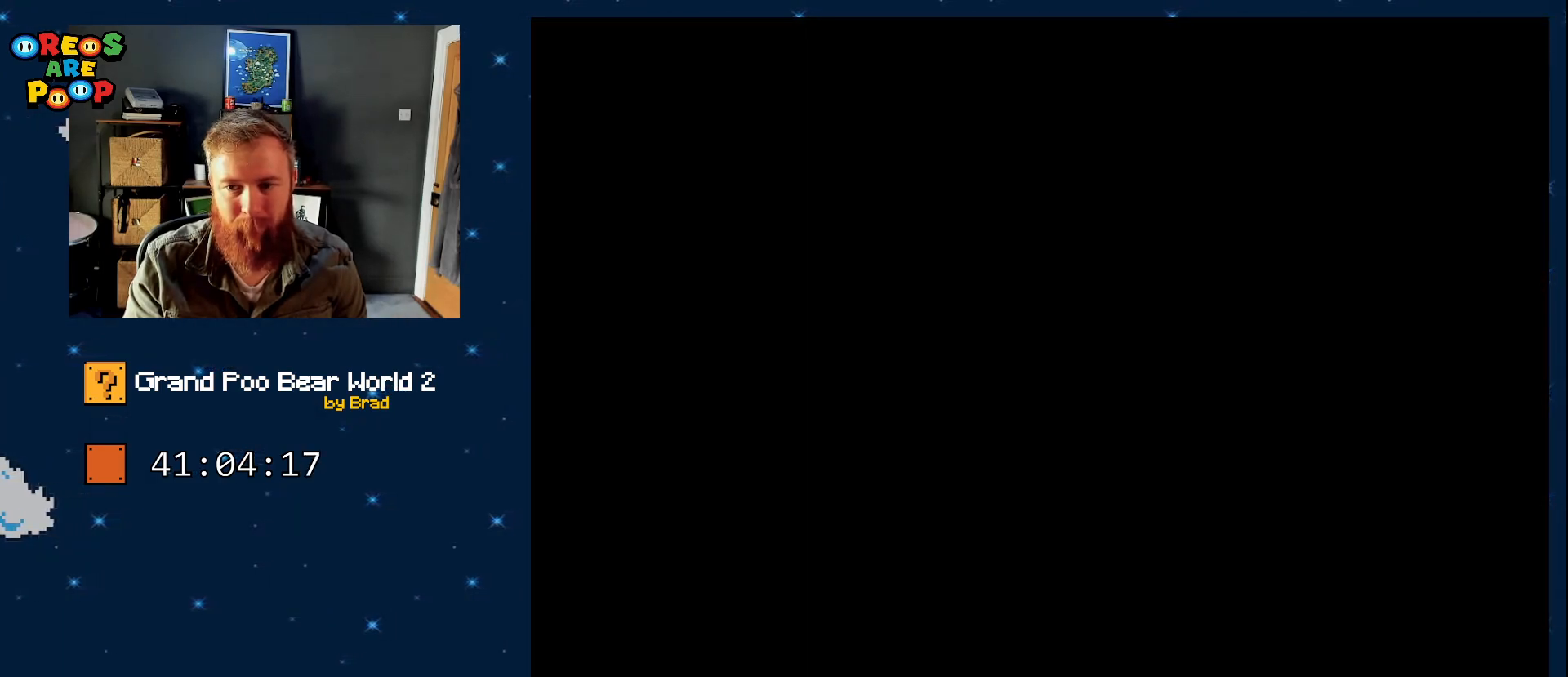
{"dt_ms": 500, "buttons": ["B", "Y"], "events": [[100, "B", "down"], [150, "Y", "down"], [300, "B", "up"], [300, "Y", "up"], [350, "Y", "down"], [450, "B", "down"]]}
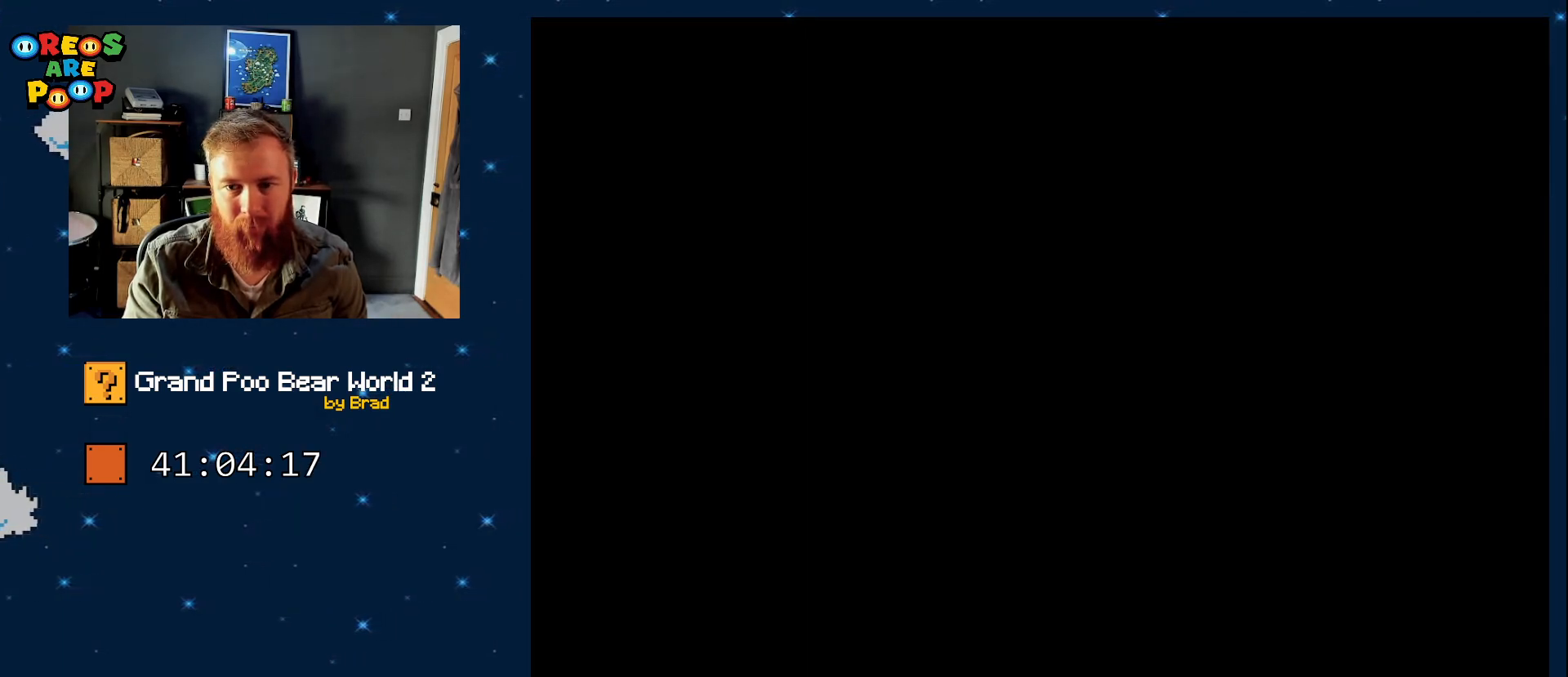
{"dt_ms": 500, "buttons": ["Y"], "events": [[100, "B", "up"]]}
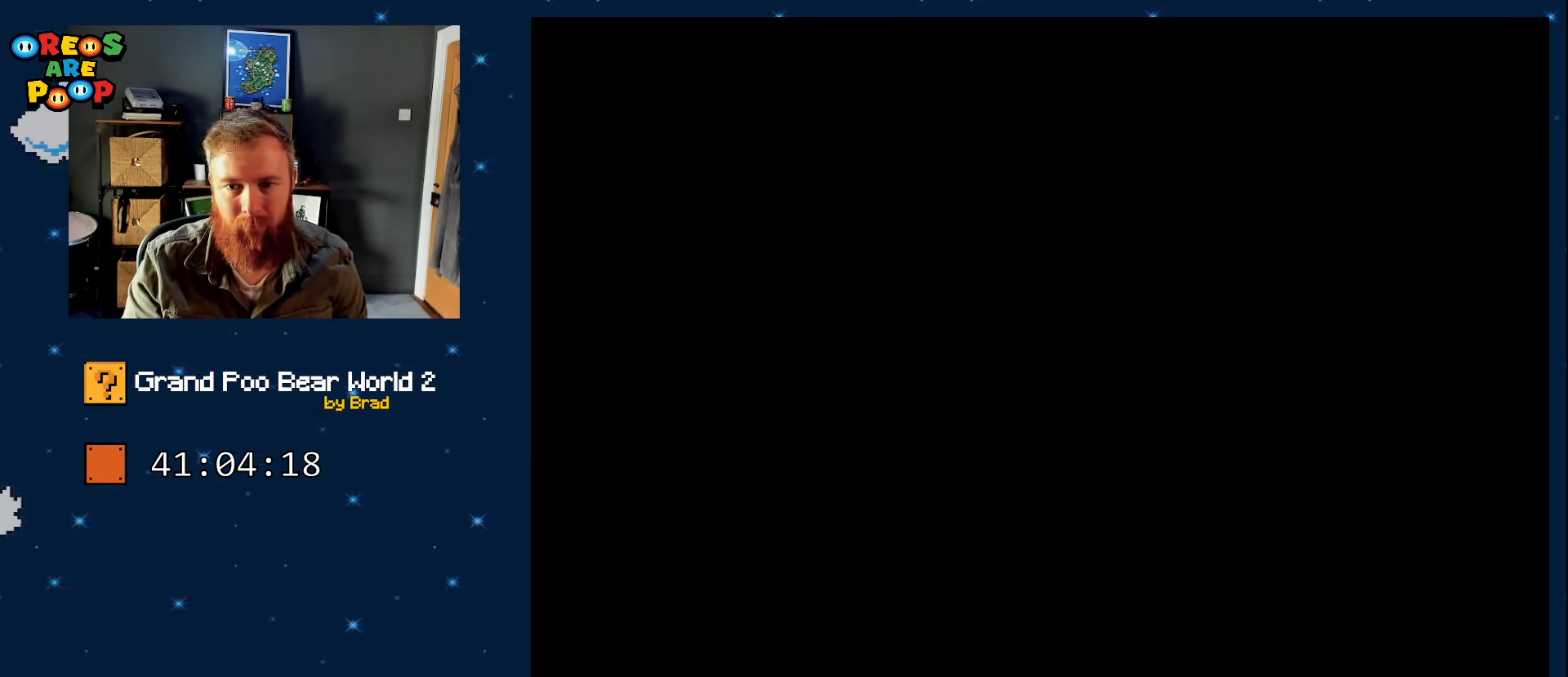
{"dt_ms": 500, "buttons": ["X", "DPAD_LEFT"], "events": [[200, "Y", "up"], [250, "X", "down"], [450, "DPAD_LEFT", "down"]]}
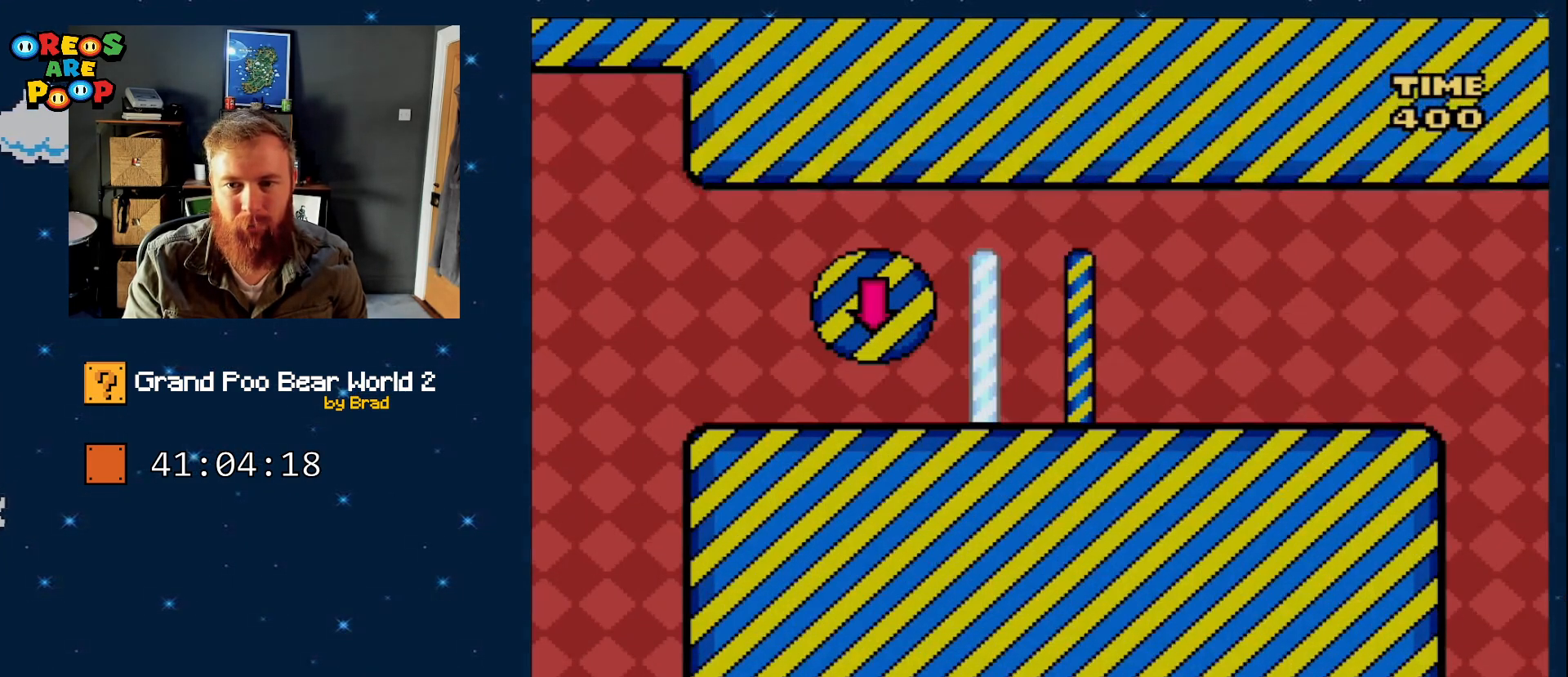
{"dt_ms": 500, "buttons": ["X", "DPAD_RIGHT"], "events": [[117, "A", "down"], [117, "DPAD_LEFT", "up"], [117, "DPAD_RIGHT", "down"], [483, "A", "up"]]}
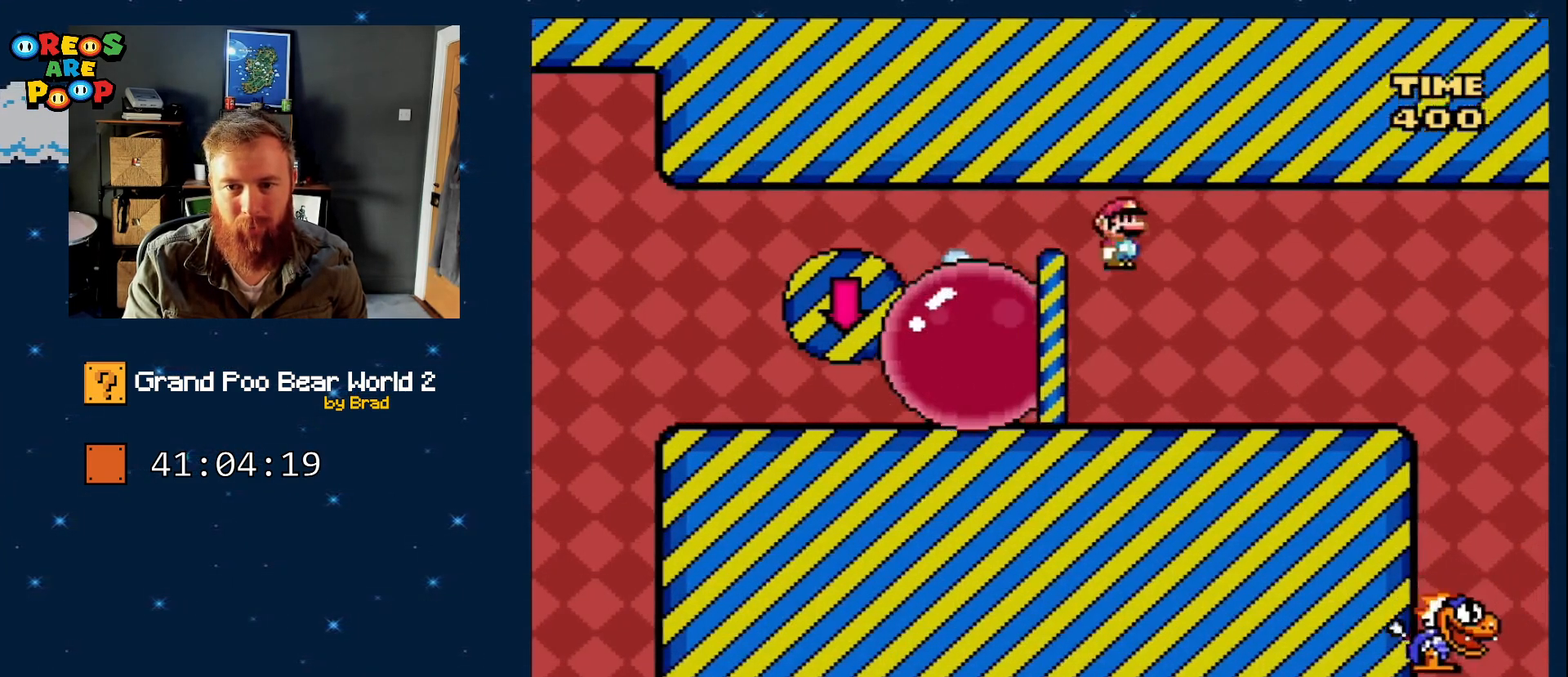
{"dt_ms": 500, "buttons": ["Y", "DPAD_RIGHT"], "events": [[100, "X", "up"], [167, "Y", "down"]]}
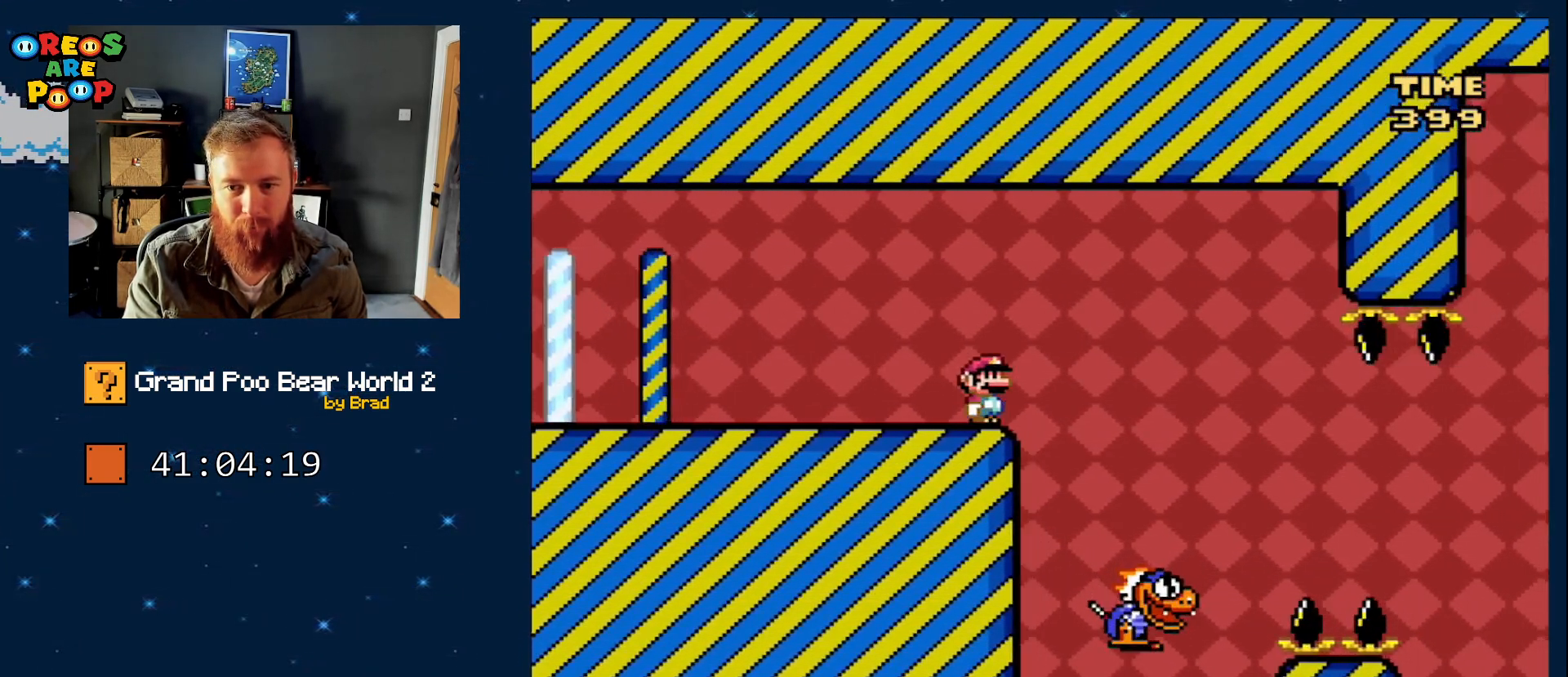
{"dt_ms": 500, "buttons": ["Y"], "events": [[133, "DPAD_RIGHT", "up"], [233, "DPAD_LEFT", "down"], [383, "DPAD_LEFT", "up"]]}
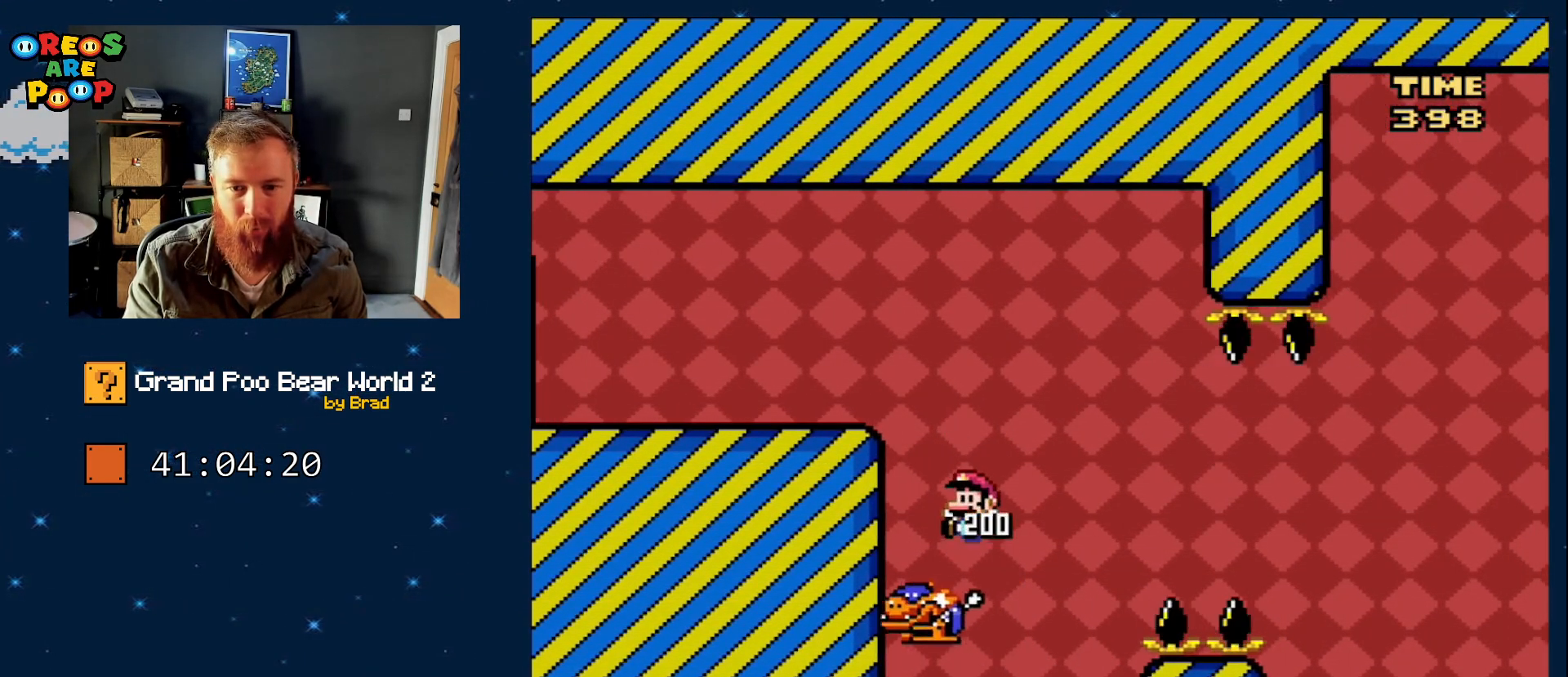
{"dt_ms": 500, "buttons": ["B", "Y", "DPAD_RIGHT"], "events": [[383, "DPAD_RIGHT", "down"], [450, "B", "down"]]}
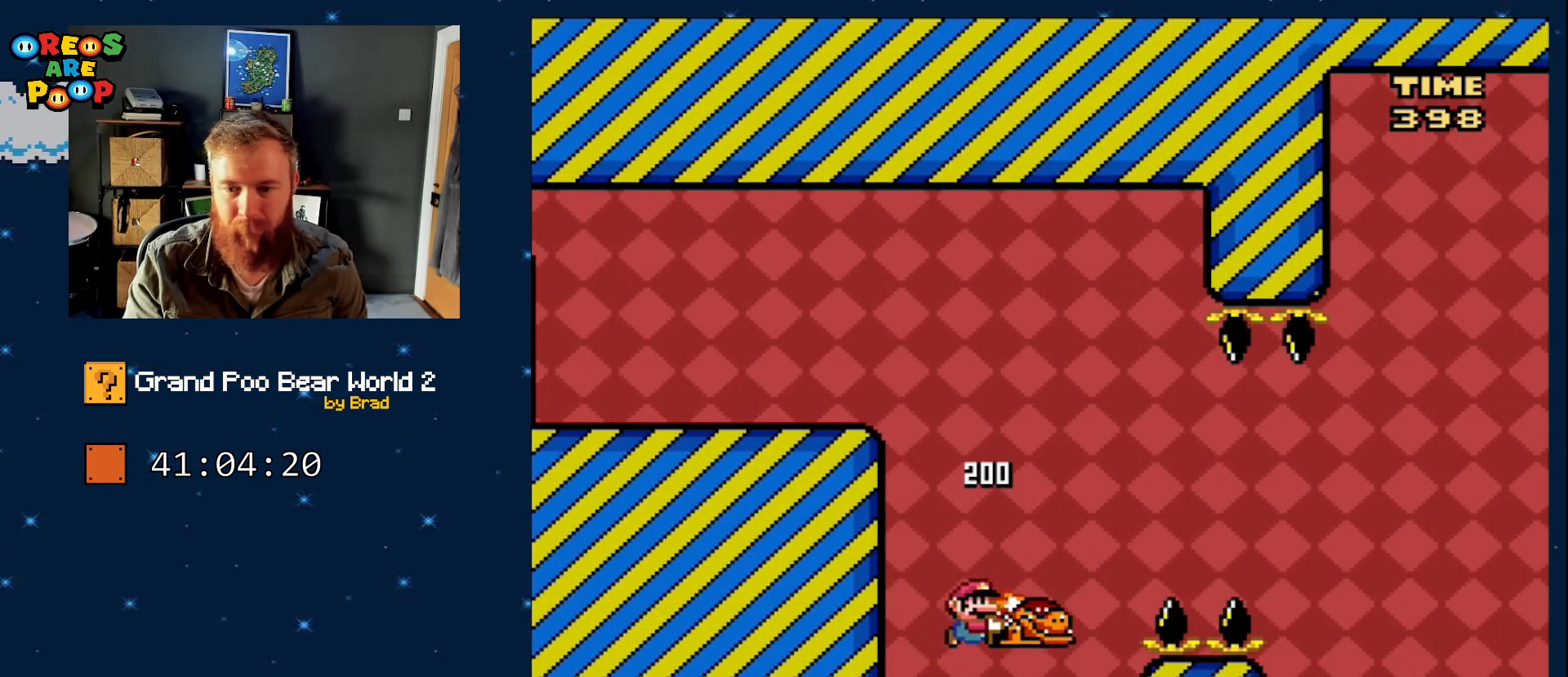
{"dt_ms": 500, "buttons": ["B", "DPAD_LEFT"], "events": [[200, "DPAD_RIGHT", "up"], [267, "Y", "up"], [317, "DPAD_LEFT", "down"]]}
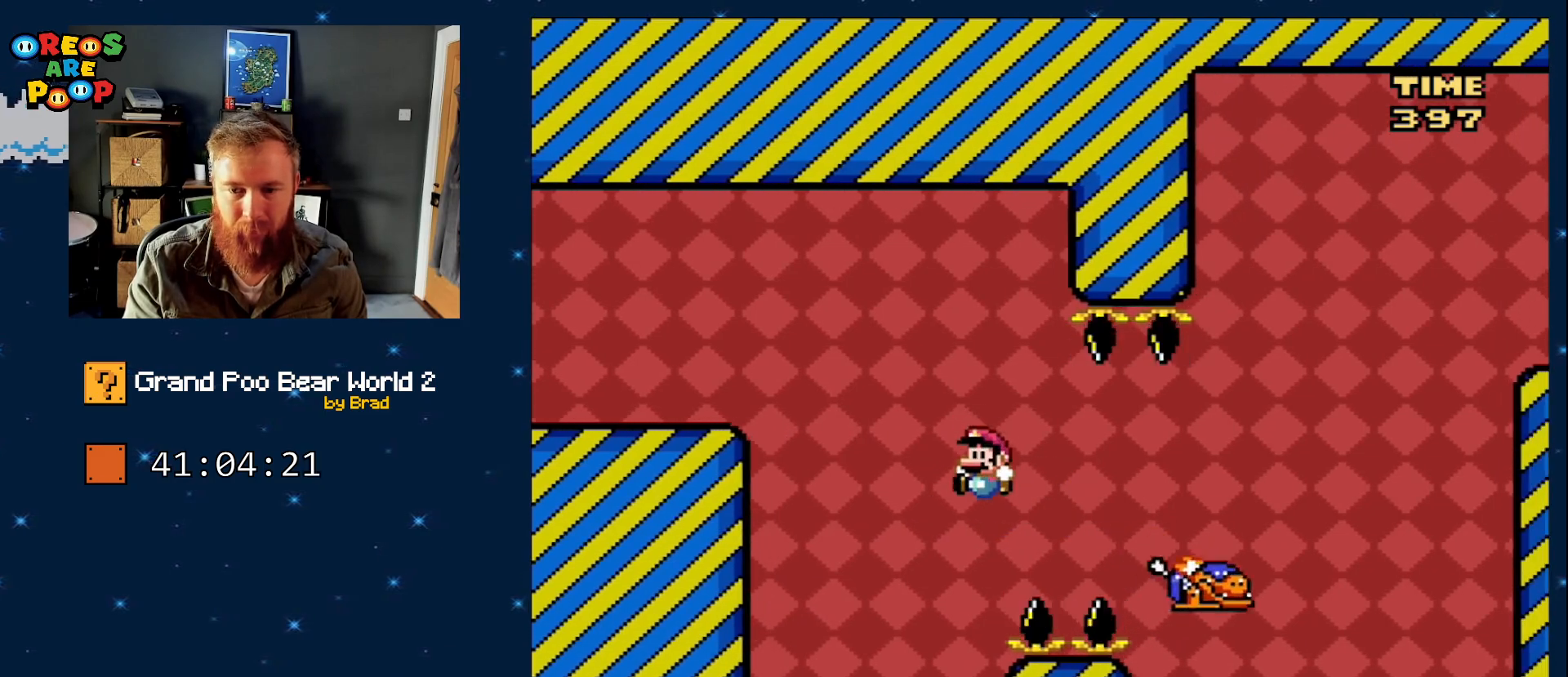
{"dt_ms": 500, "buttons": ["Y"], "events": [[17, "Y", "down"], [267, "B", "up"], [267, "DPAD_LEFT", "up"], [383, "DPAD_RIGHT", "down"], [483, "DPAD_RIGHT", "up"]]}
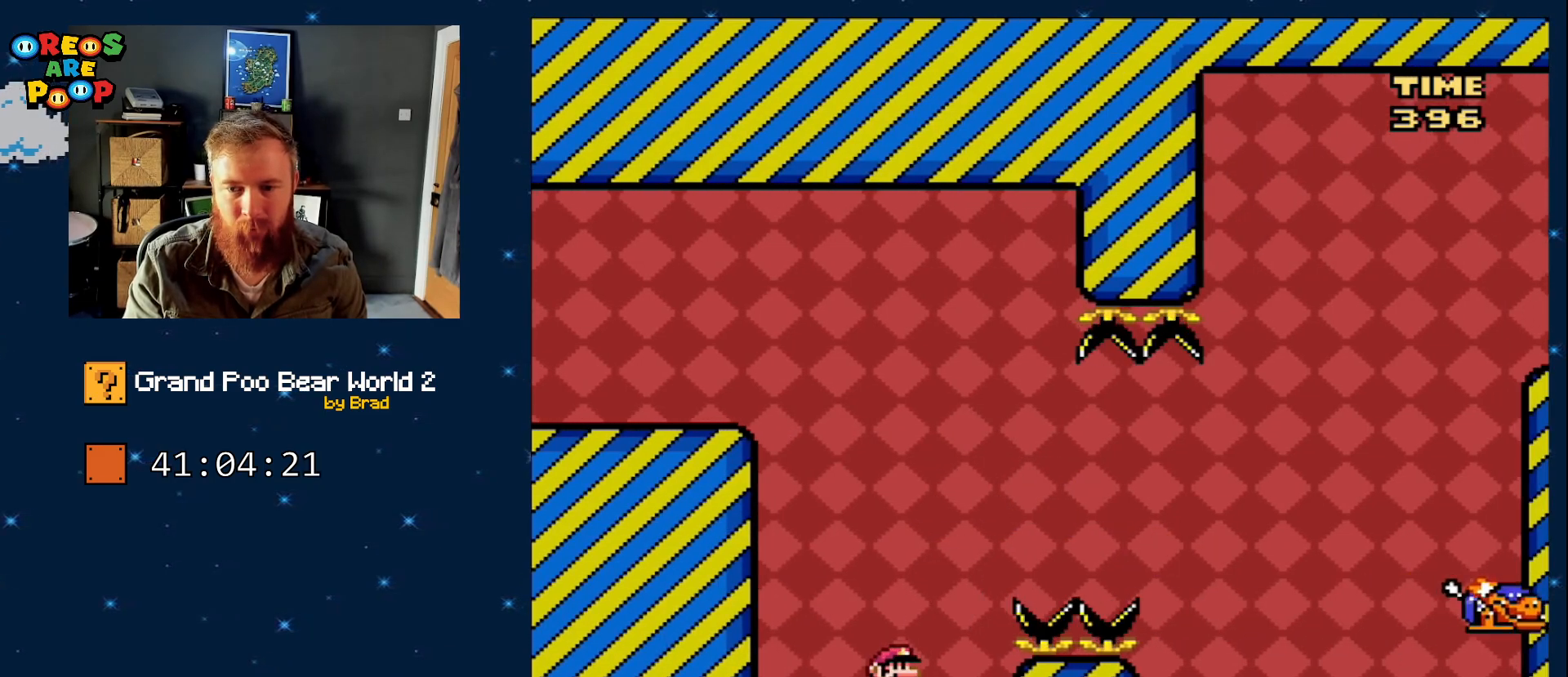
{"dt_ms": 500, "buttons": ["B", "Y", "DPAD_RIGHT"], "events": [[133, "DPAD_RIGHT", "down"], [350, "B", "down"]]}
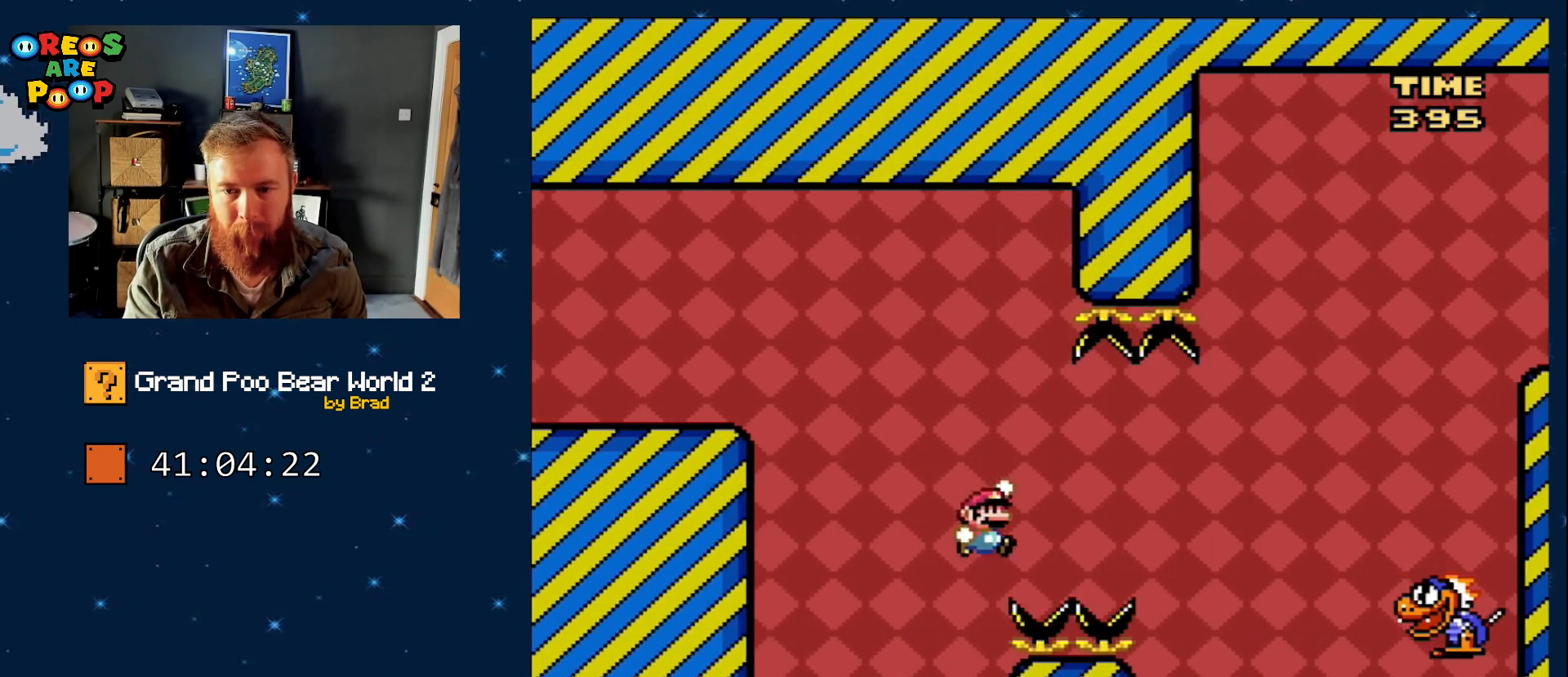
{"dt_ms": 500, "buttons": ["B", "Y", "DPAD_RIGHT"], "events": []}
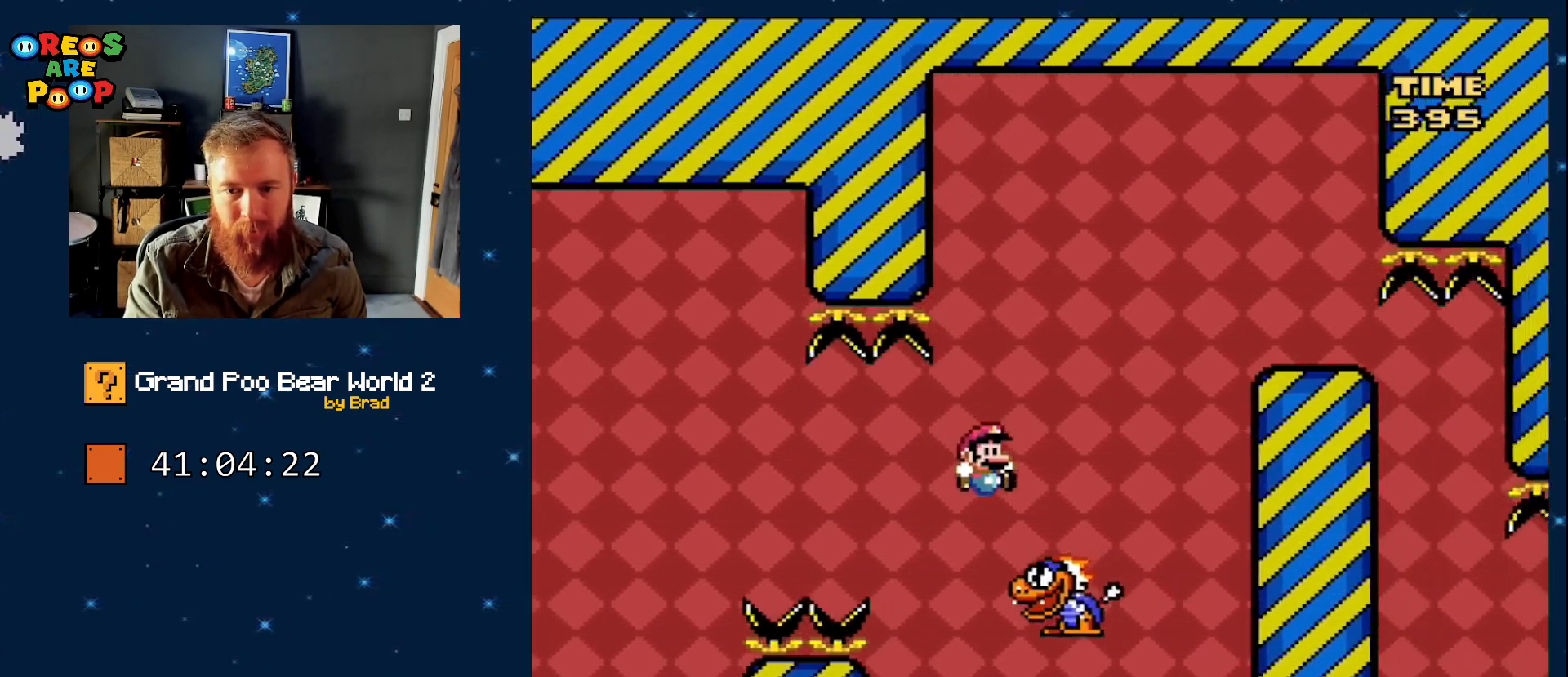
{"dt_ms": 500, "buttons": ["B", "Y", "DPAD_LEFT"], "events": [[117, "DPAD_RIGHT", "up"], [383, "DPAD_LEFT", "down"]]}
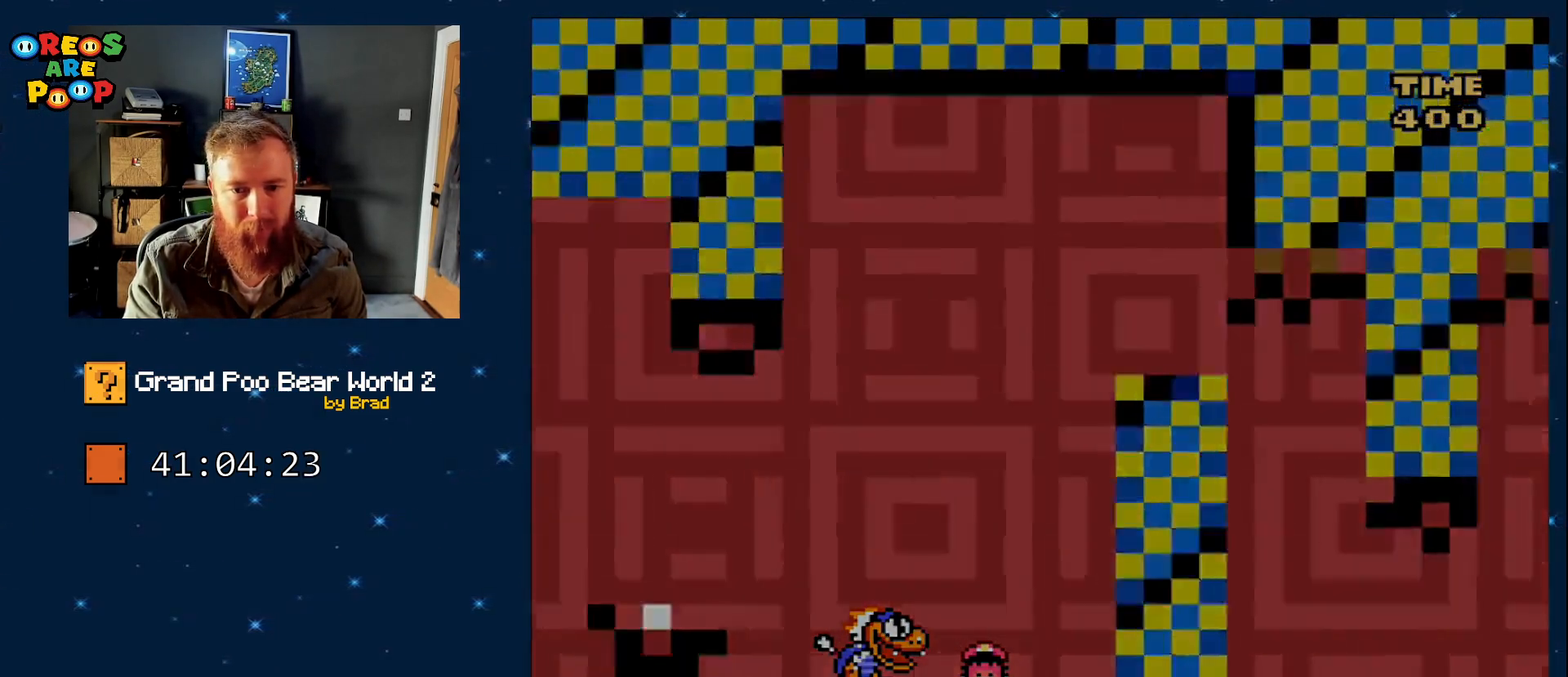
{"dt_ms": 500, "buttons": ["A"], "events": [[50, "DPAD_LEFT", "up"], [133, "Y", "up"], [183, "B", "up"], [267, "A", "down"]]}
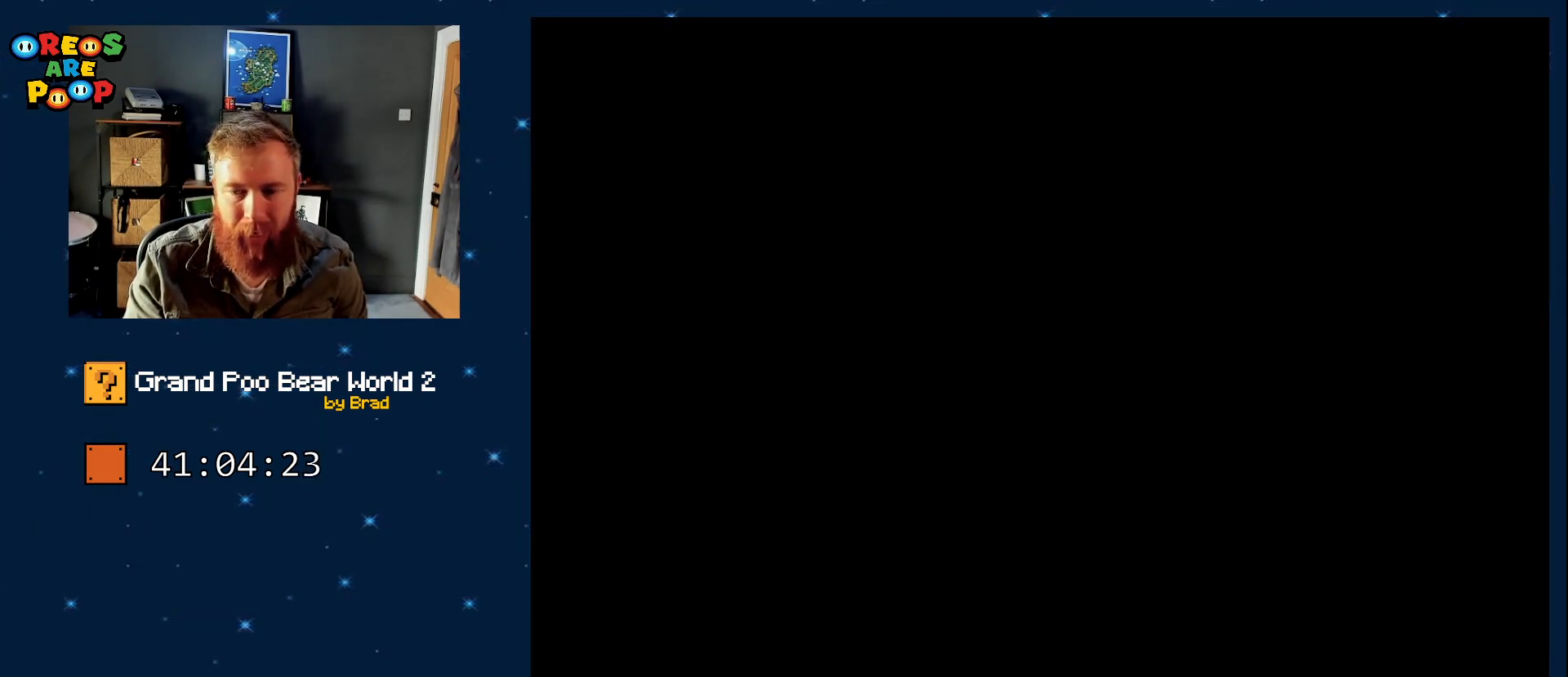
{"dt_ms": 1000, "buttons": ["B", "Y"], "events": [[67, "A", "up"], [233, "B", "down"], [300, "Y", "down"], [417, "B", "up"], [467, "Y", "up"], [567, "Y", "down"], [600, "B", "down"]]}
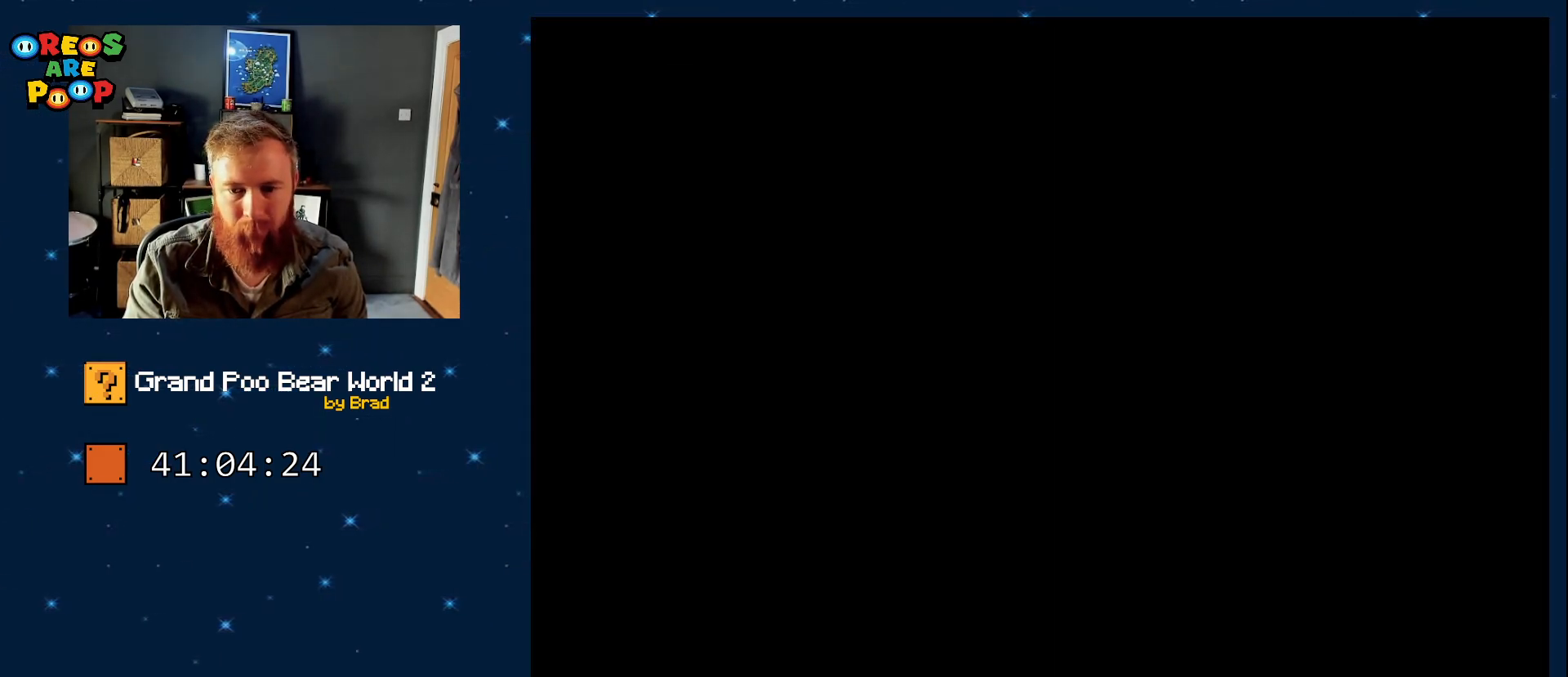
{"dt_ms": 500, "buttons": ["Y"], "events": [[117, "B", "up"], [300, "B", "down"], [450, "B", "up"]]}
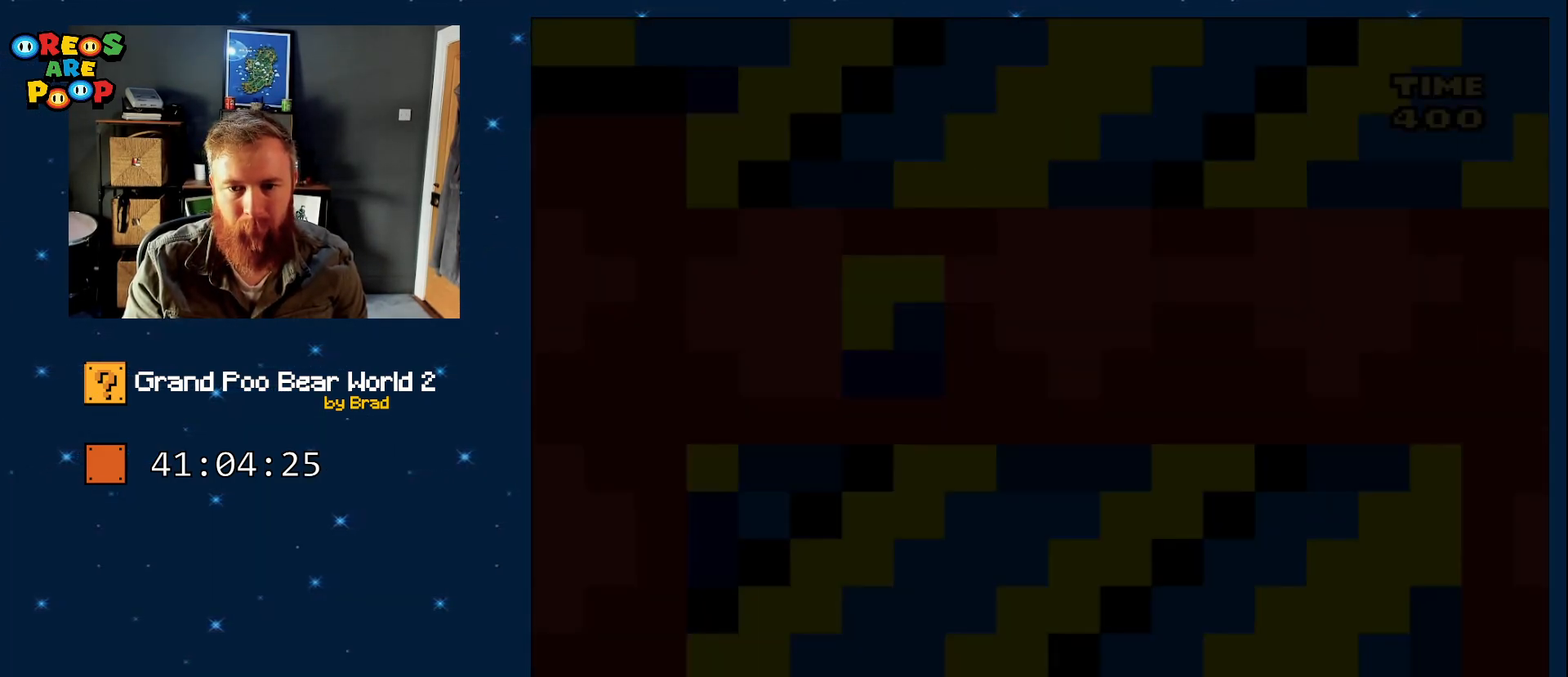
{"dt_ms": 500, "buttons": ["Y"], "events": []}
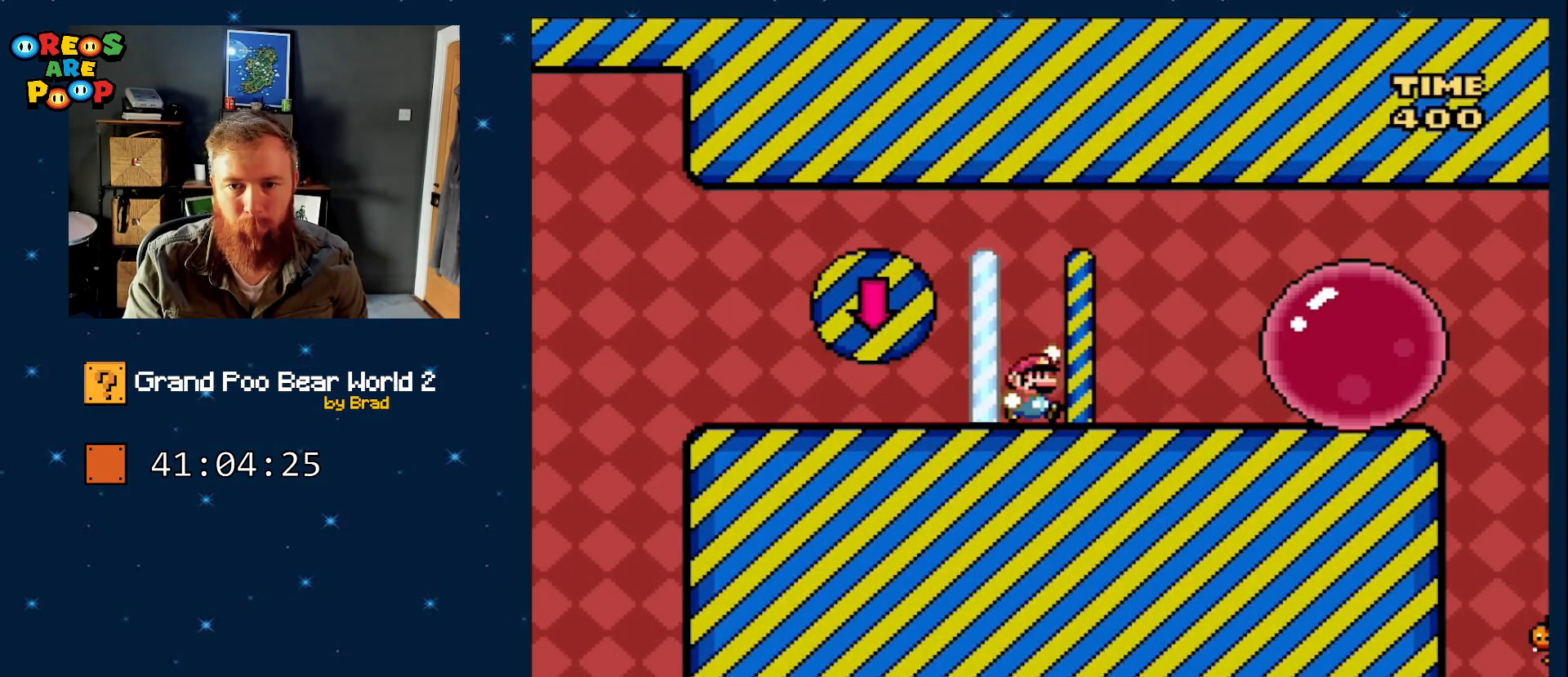
{"dt_ms": 500, "buttons": ["B", "Y", "DPAD_RIGHT"], "events": [[17, "B", "down"], [83, "DPAD_RIGHT", "down"]]}
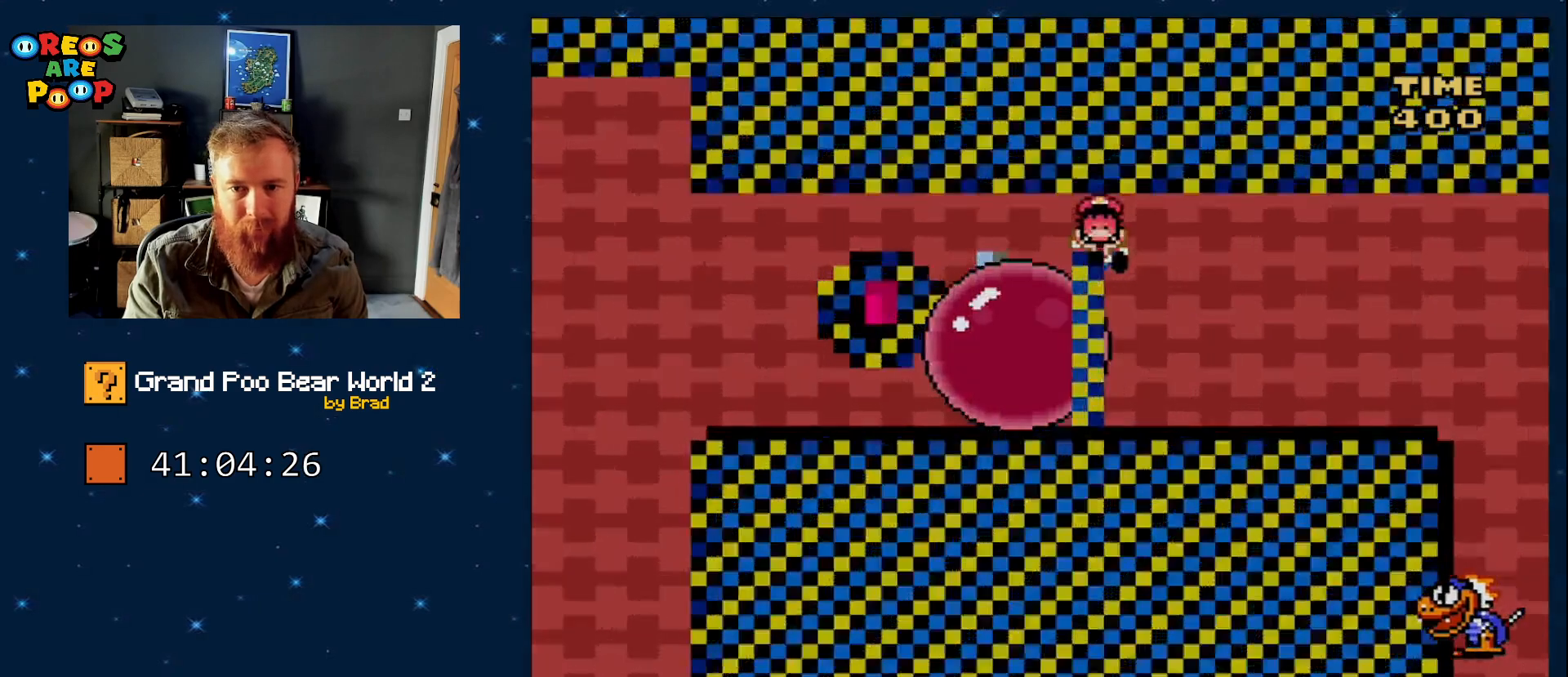
{"dt_ms": 500, "buttons": [], "events": [[150, "B", "up"], [250, "Y", "up"], [350, "DPAD_RIGHT", "up"]]}